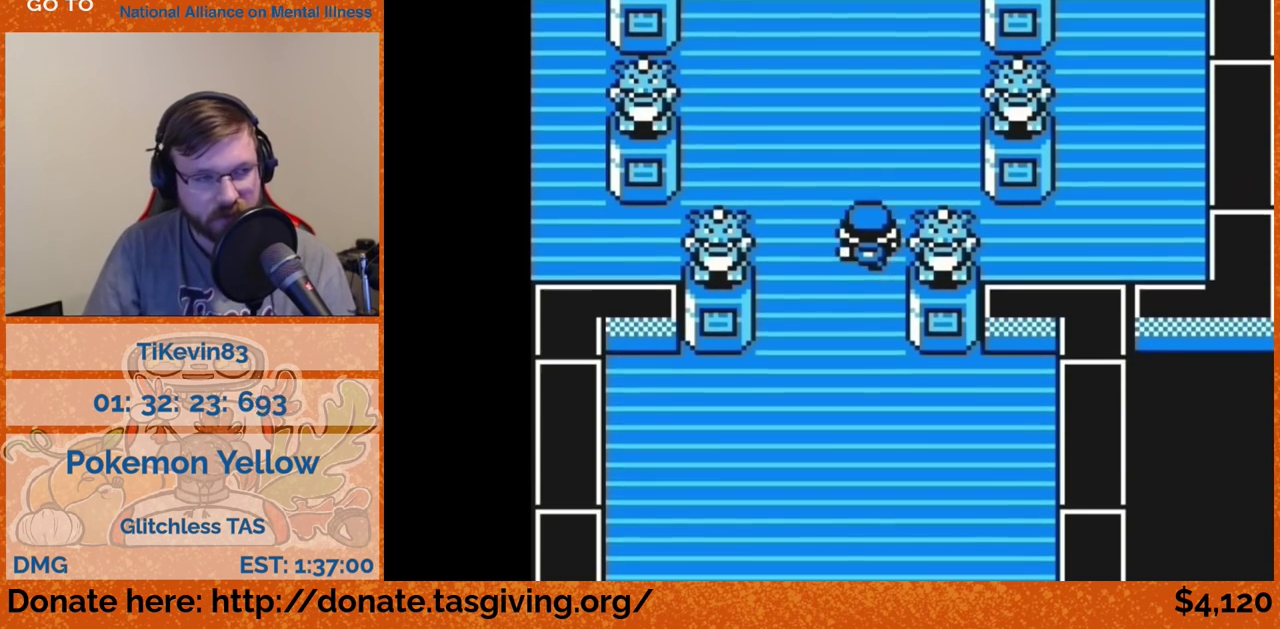
Gameplay with a controller (Nintendo layout); each line is a JSON object with the inputs held at the frame after it. "events" lists button and stick changes between this image and that frame as [ms after this image, input, new state], when the widget could be followed in between. Not read: L3 R3.
{"buttons": ["DPAD_LEFT"], "events": [[150, "DPAD_LEFT", "down"]]}
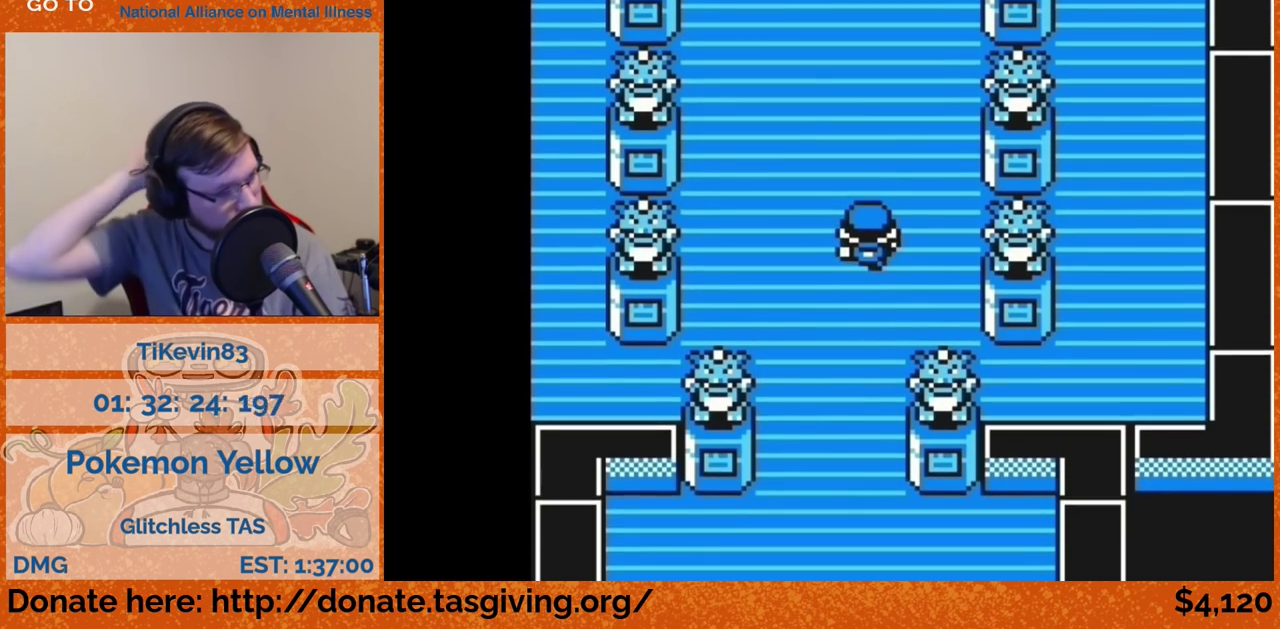
{"buttons": ["DPAD_UP"], "events": [[200, "DPAD_LEFT", "up"], [200, "DPAD_UP", "down"]]}
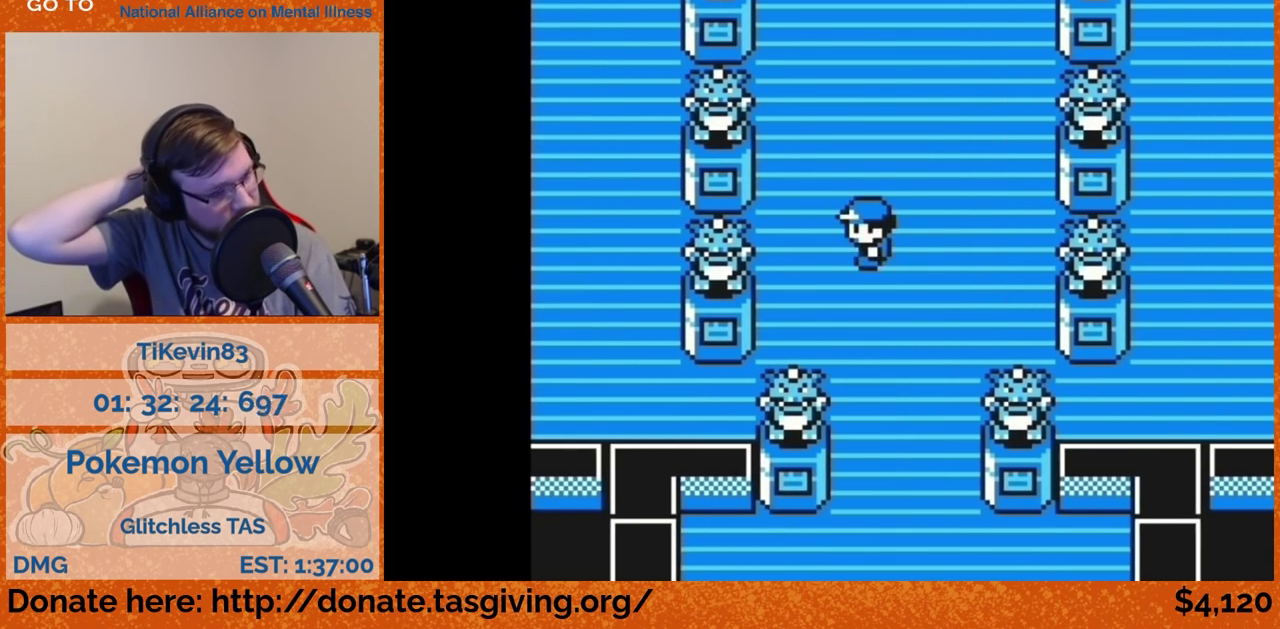
{"buttons": ["DPAD_UP"]}
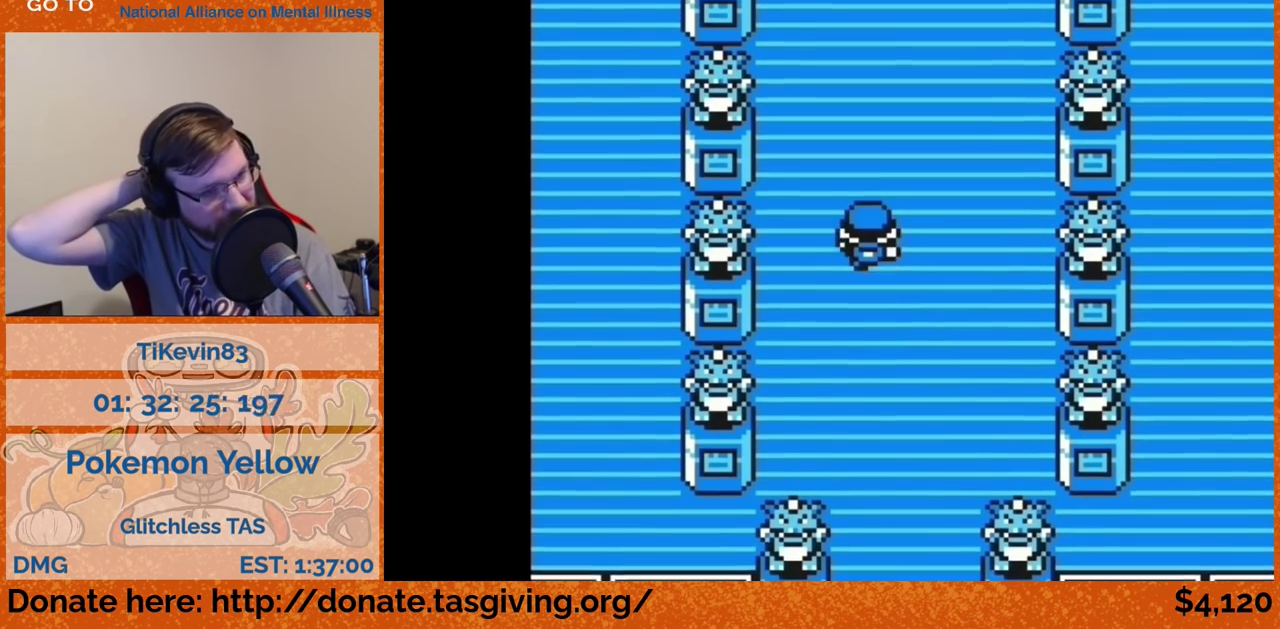
{"buttons": ["DPAD_UP"]}
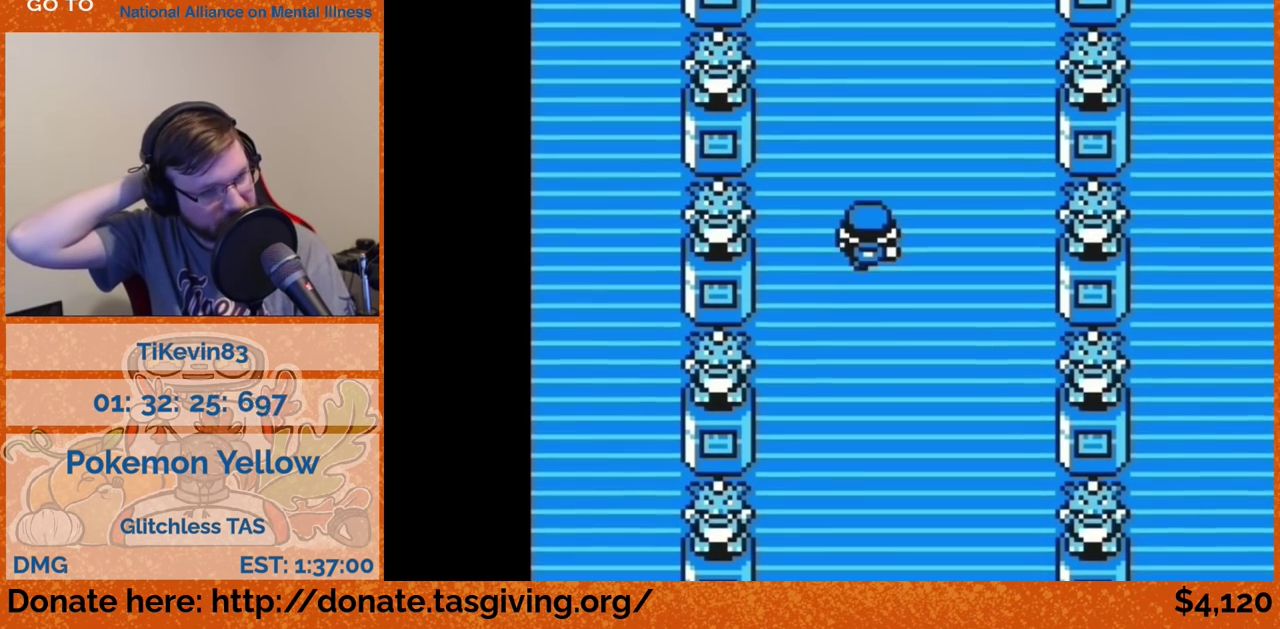
{"buttons": ["DPAD_UP"]}
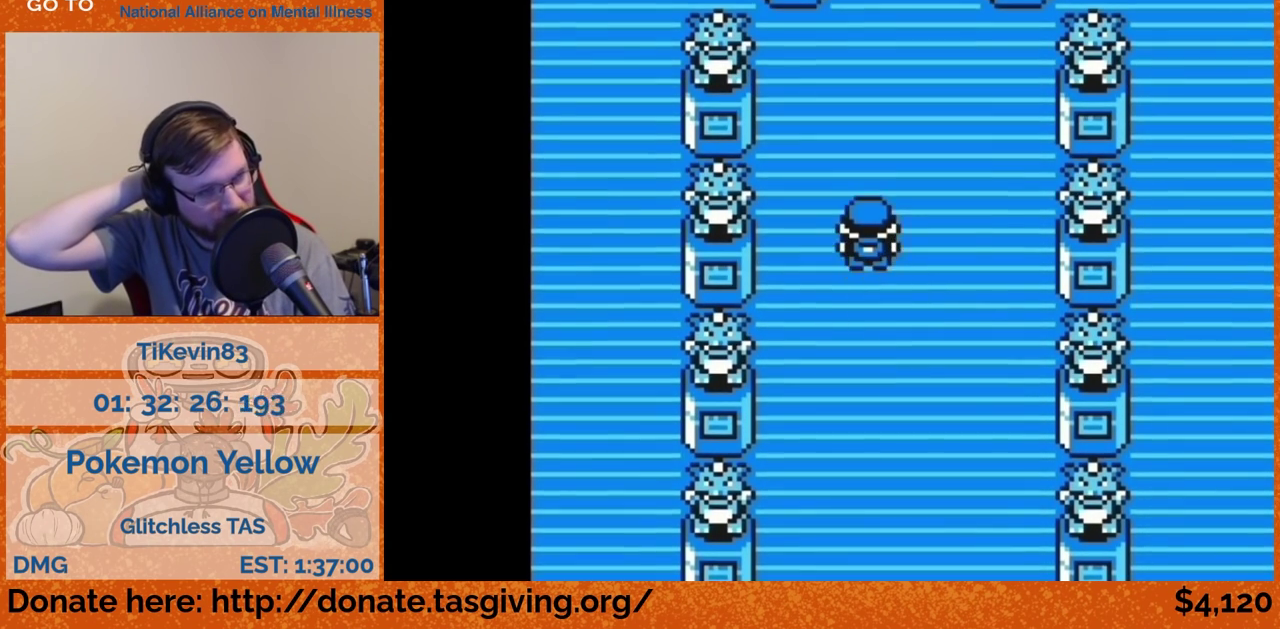
{"buttons": ["DPAD_UP"]}
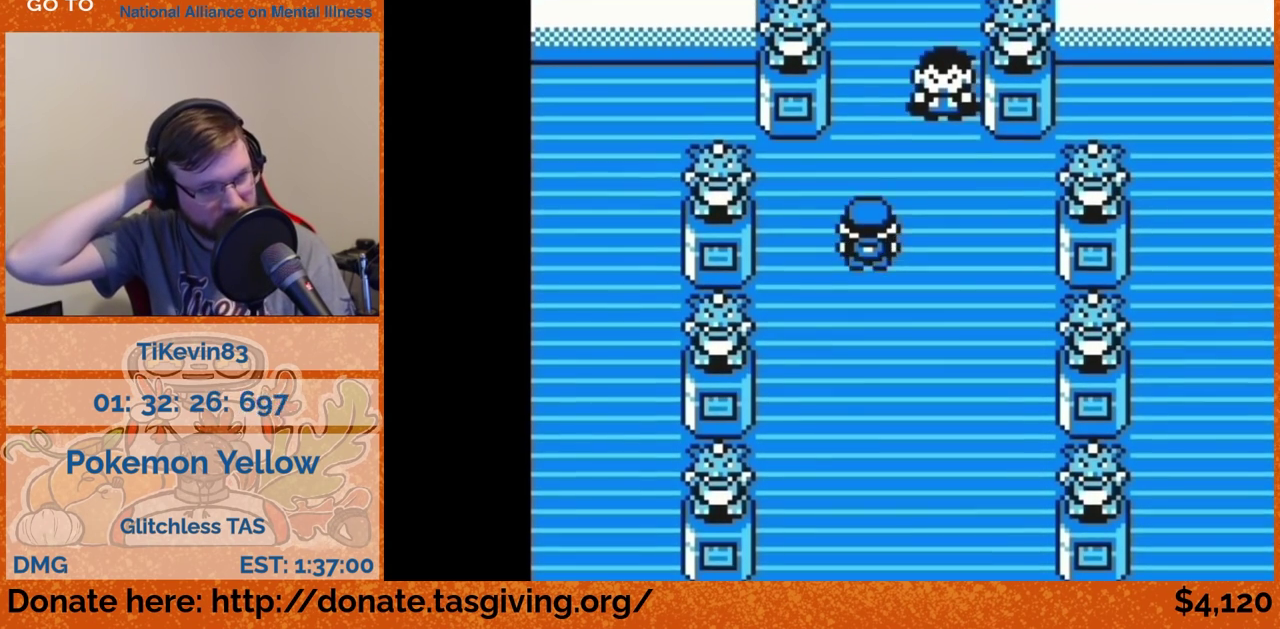
{"buttons": ["DPAD_UP"]}
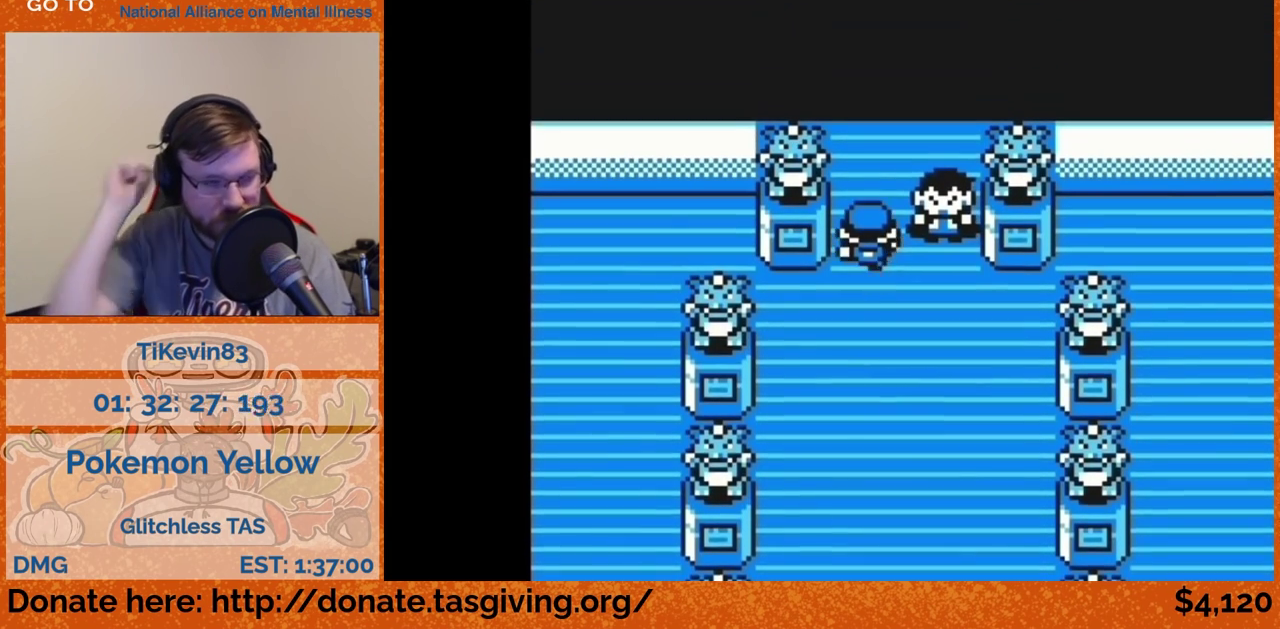
{"buttons": [], "events": [[67, "DPAD_UP", "up"]]}